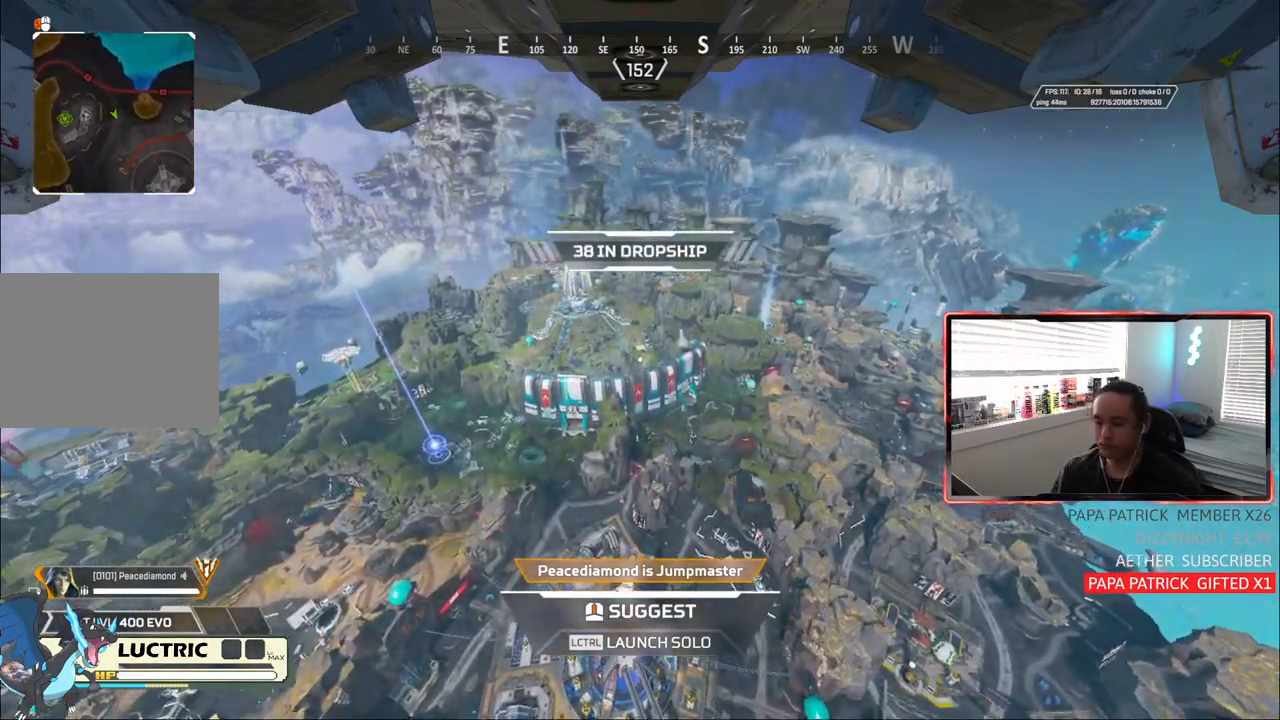
Gameplay with a controller (PlayStation layout); each line is a JSON object with the inputs held at the frame after it. "events" lists button and stick changes between this image and that frame as [ms after this image, input, new state], when the widget could be followed in between. Not read: L3.
{"buttons": [], "left_stick": "center", "right_stick": "left", "events": [[383, "right_stick", "left"]]}
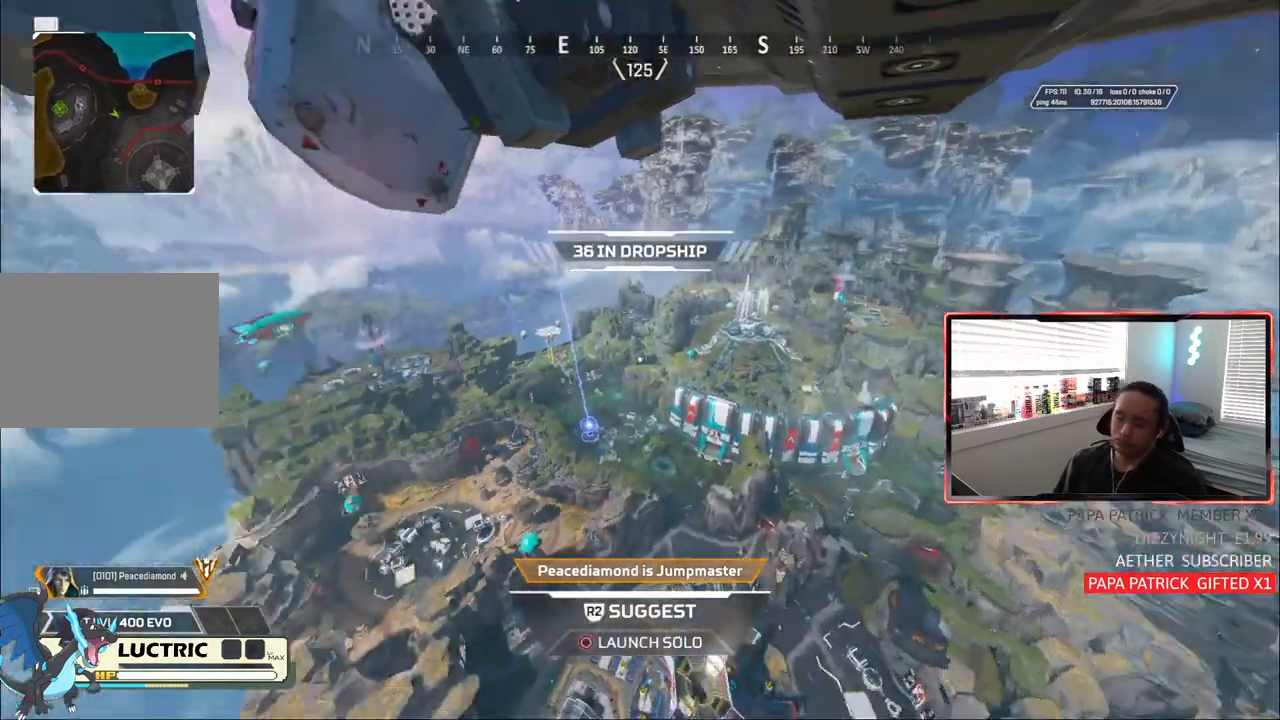
{"buttons": [], "left_stick": "center", "right_stick": "center", "events": [[33, "right_stick", "center"], [117, "right_stick", "up-right"], [217, "right_stick", "center"]]}
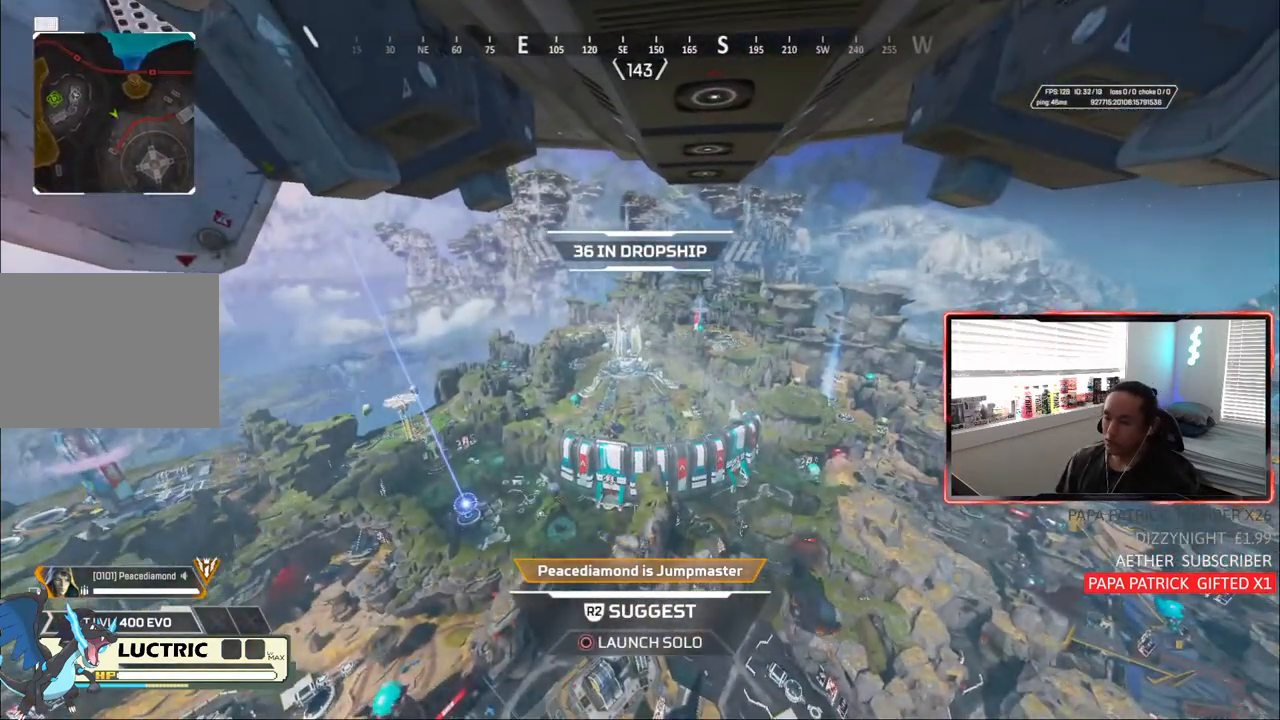
{"buttons": [], "left_stick": "center", "right_stick": "center", "events": []}
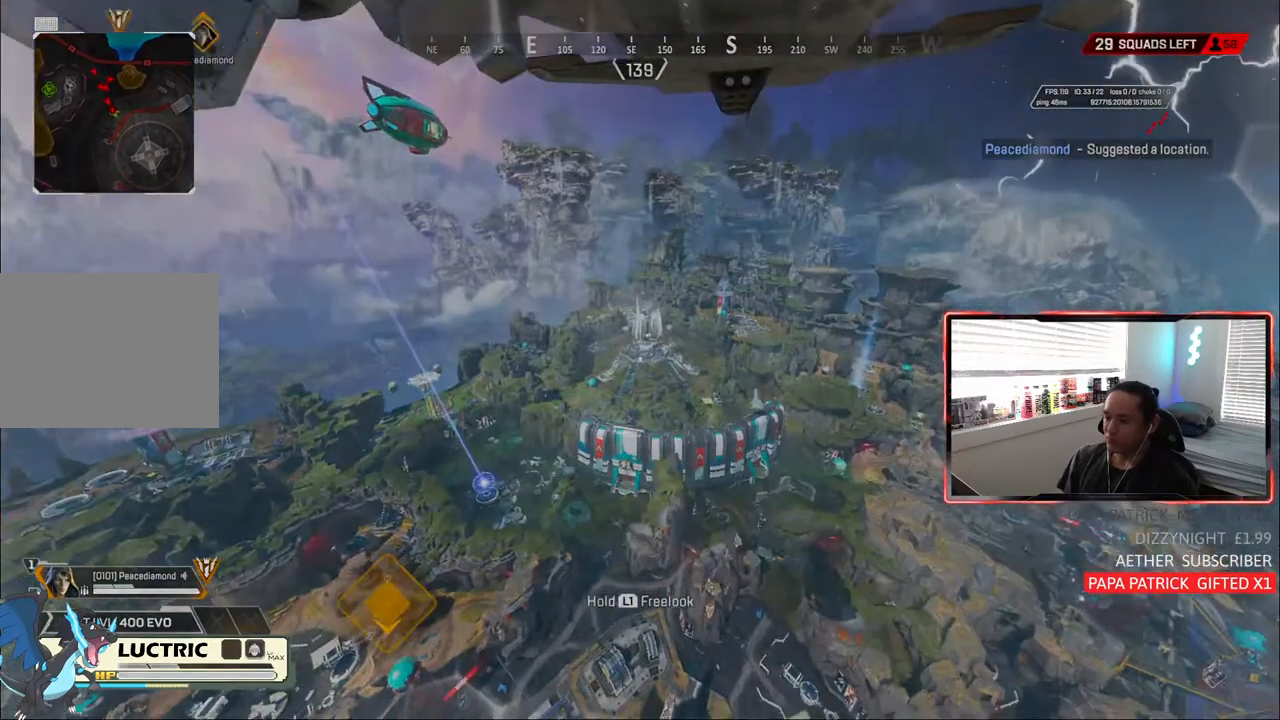
{"buttons": [], "left_stick": "up", "right_stick": "center", "events": [[467, "left_stick", "up"]]}
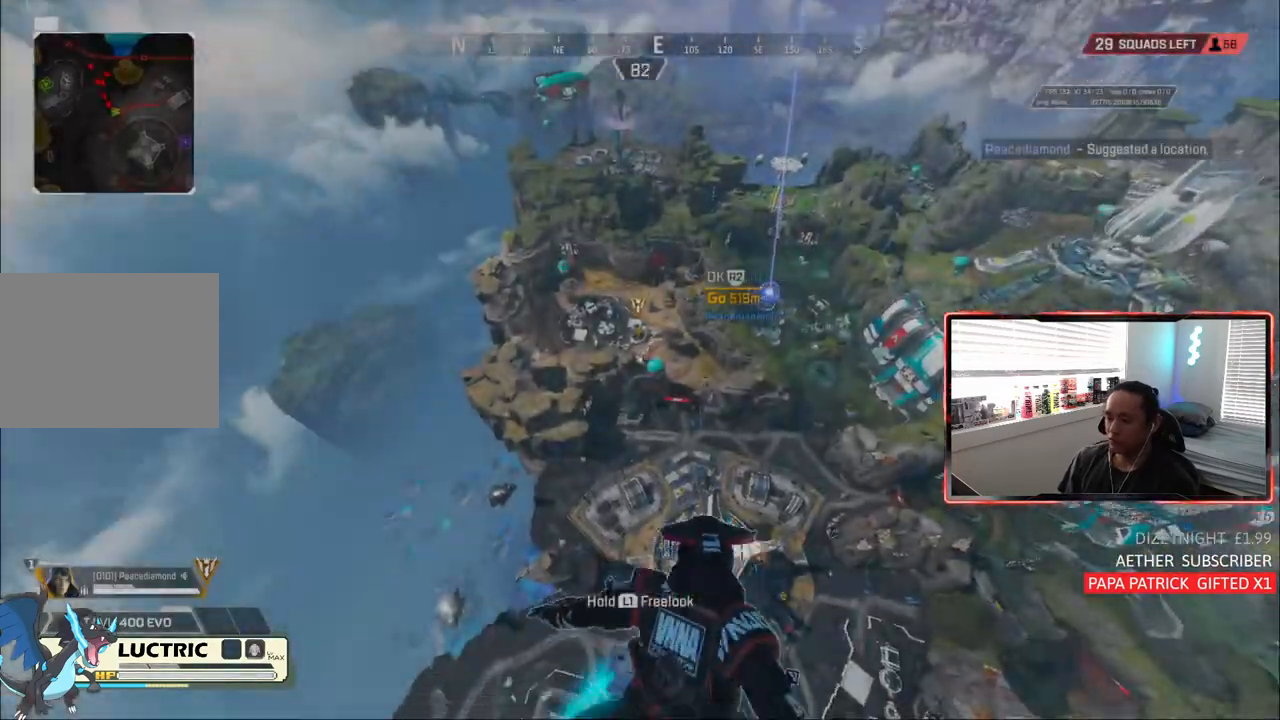
{"buttons": [], "left_stick": "up", "right_stick": "center", "events": []}
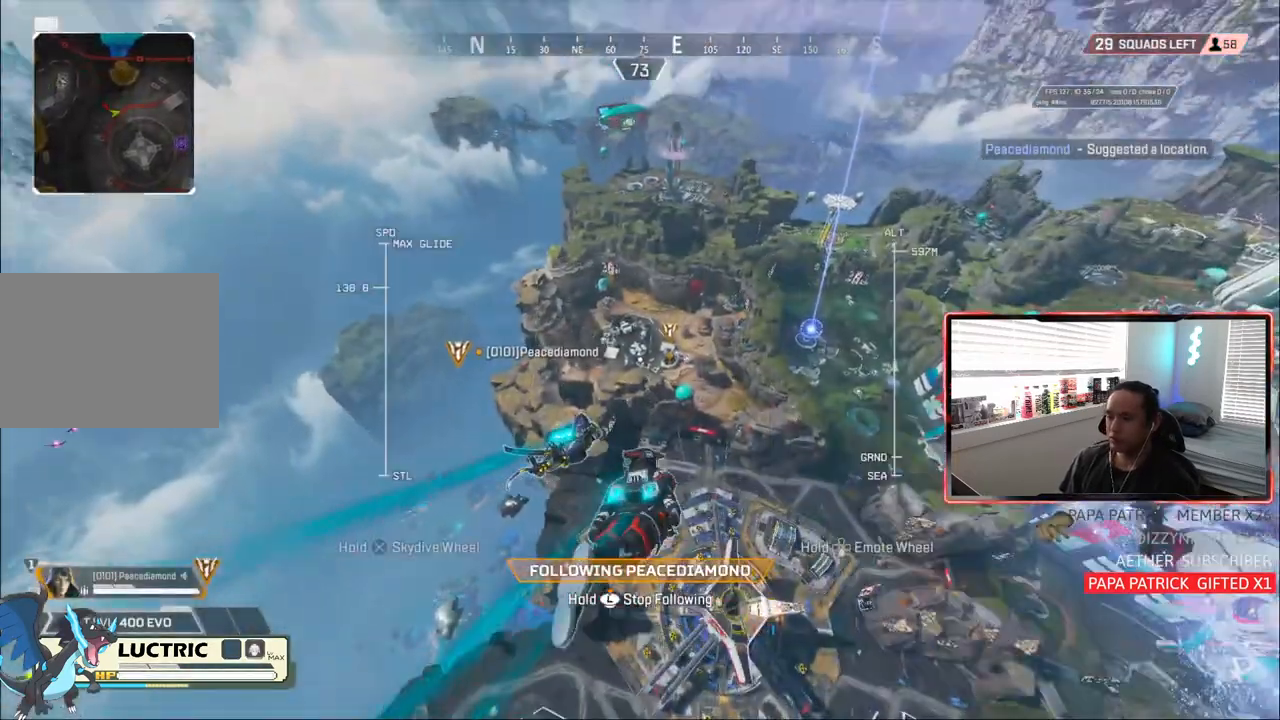
{"buttons": [], "left_stick": "up", "right_stick": "center", "events": []}
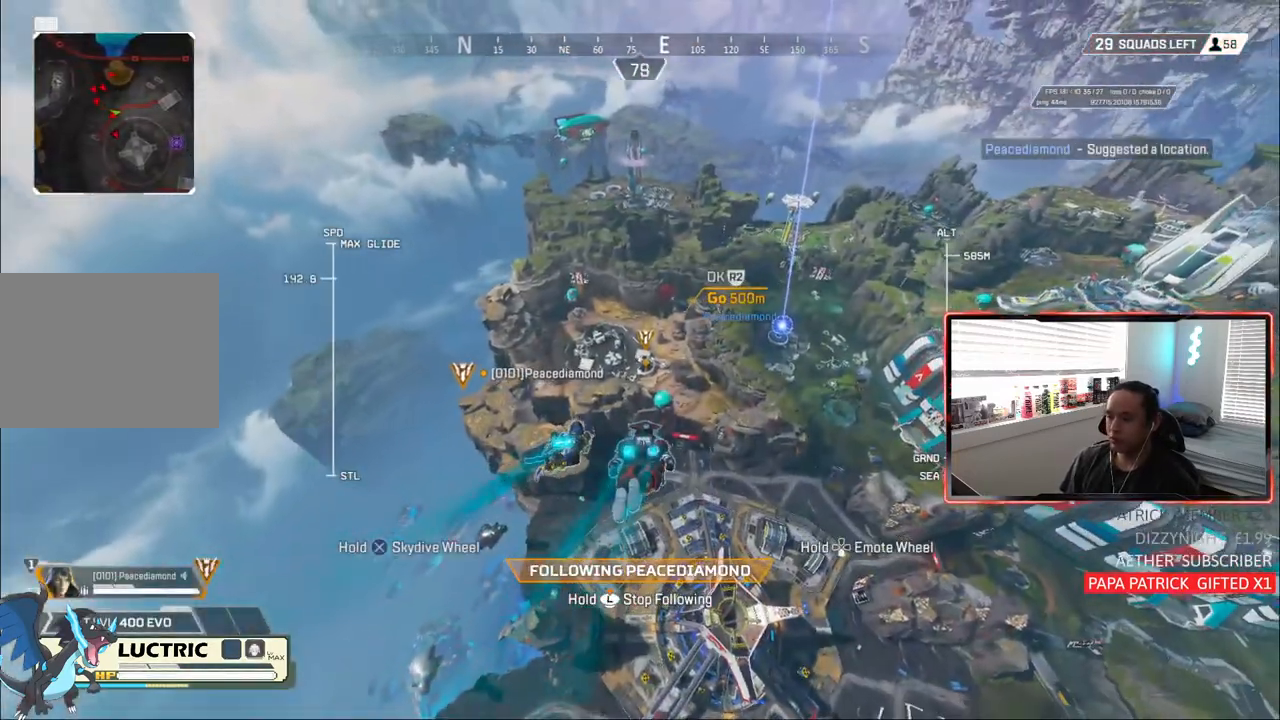
{"buttons": [], "left_stick": "up-left", "right_stick": "center", "events": [[133, "left_stick", "up-left"]]}
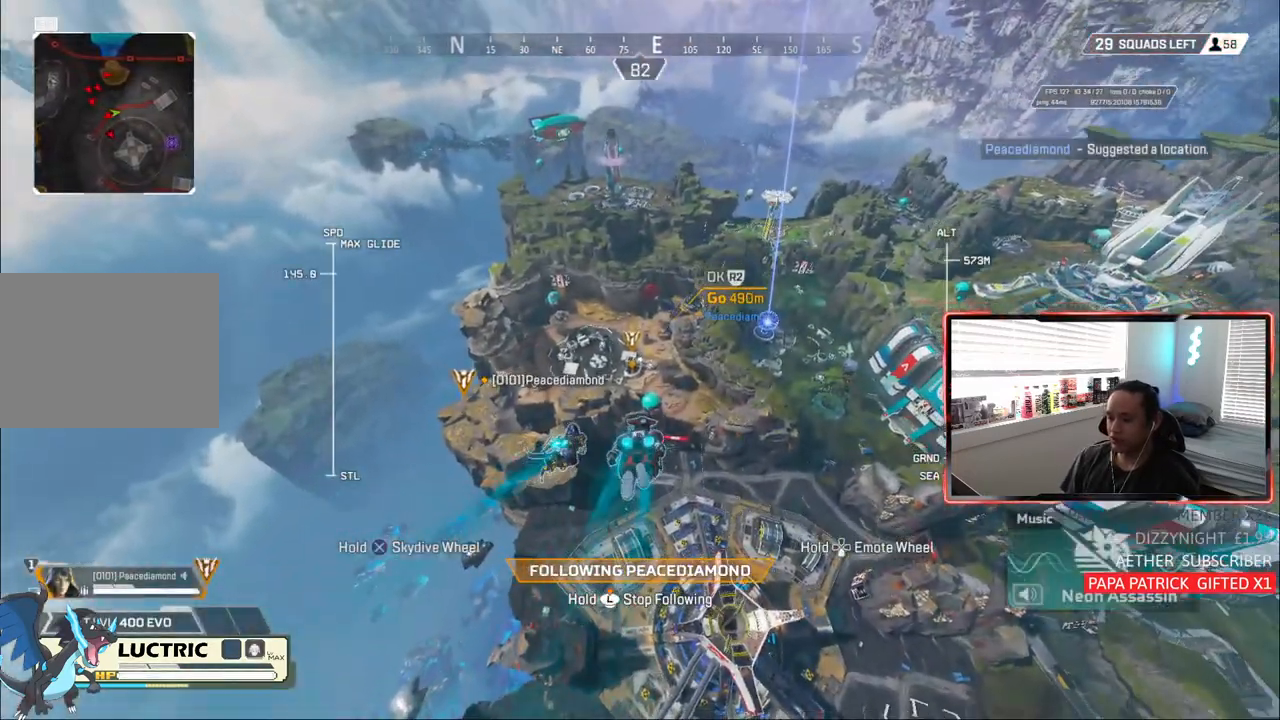
{"buttons": [], "left_stick": "up-left", "right_stick": "center", "events": []}
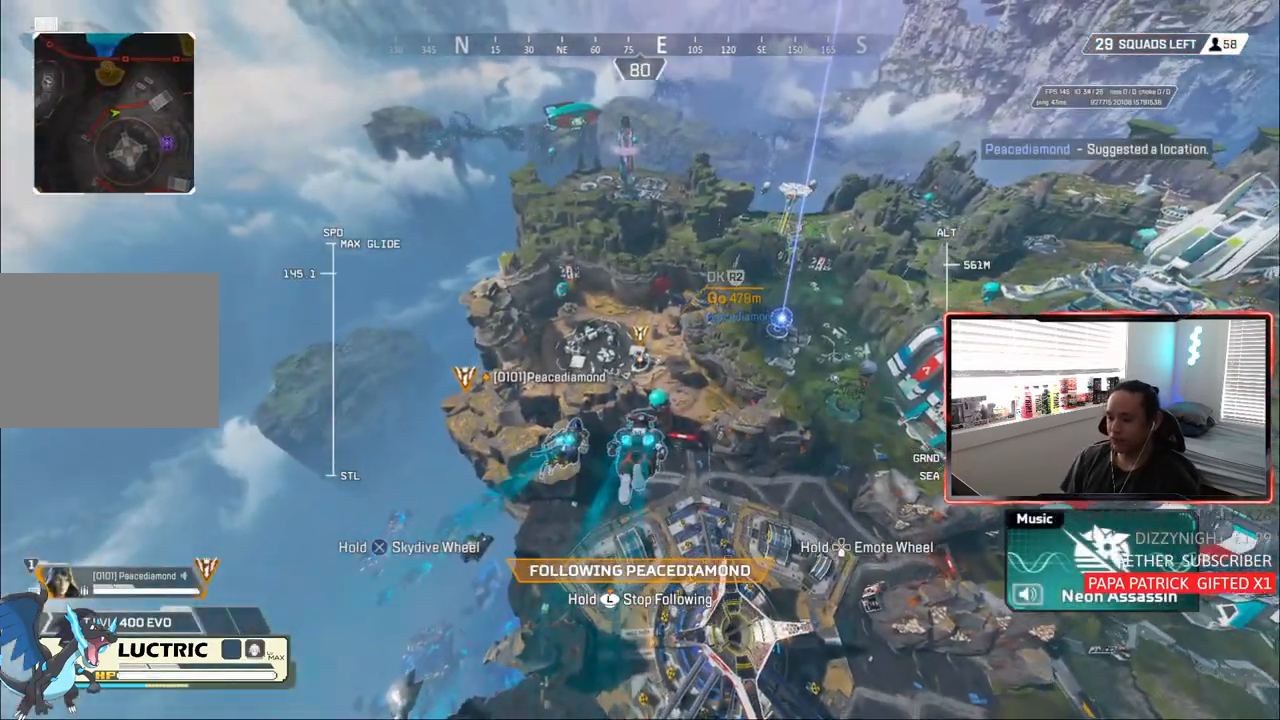
{"buttons": [], "left_stick": "up-left", "right_stick": "center", "events": []}
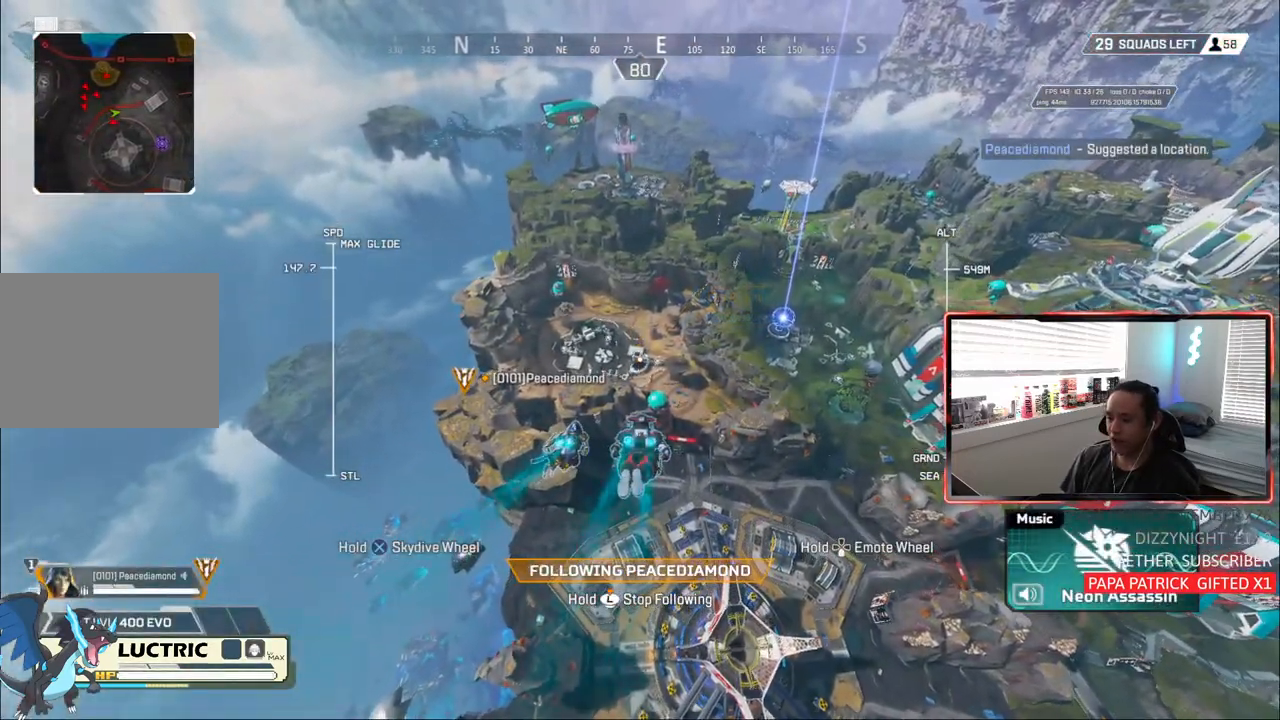
{"buttons": [], "left_stick": "up-left", "right_stick": "center", "events": []}
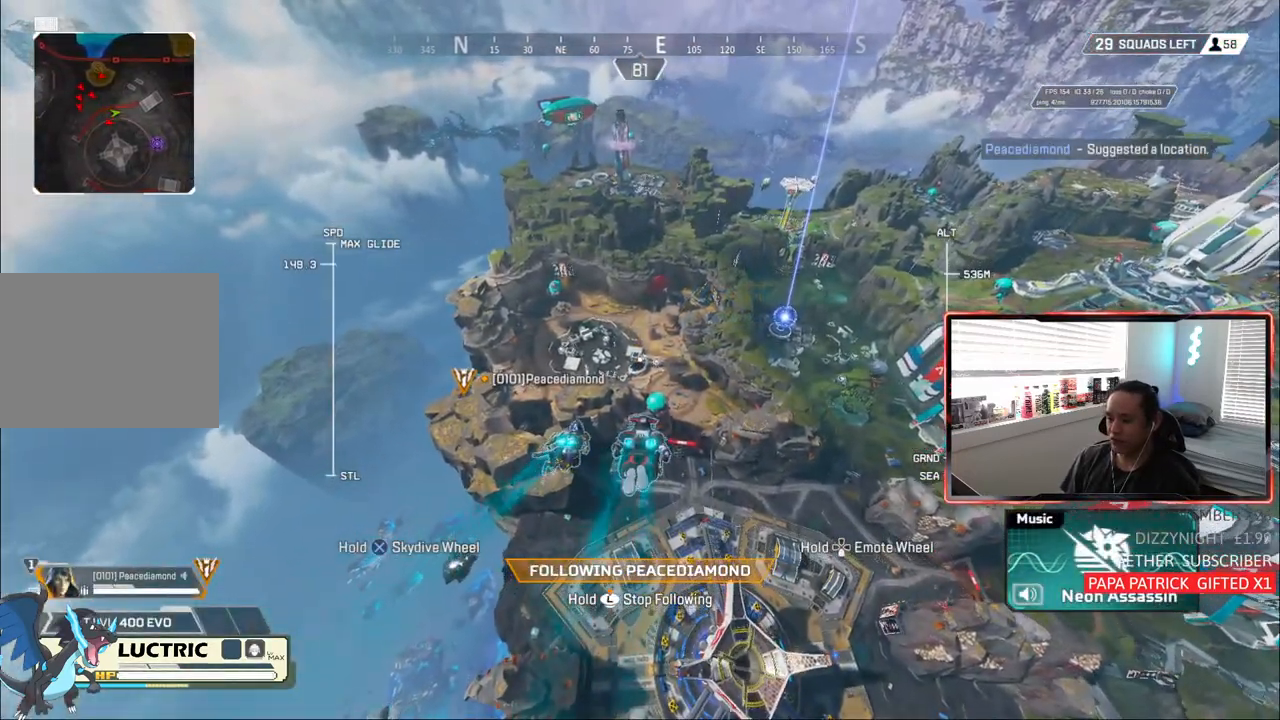
{"buttons": [], "left_stick": "up", "right_stick": "center", "events": [[267, "left_stick", "up"]]}
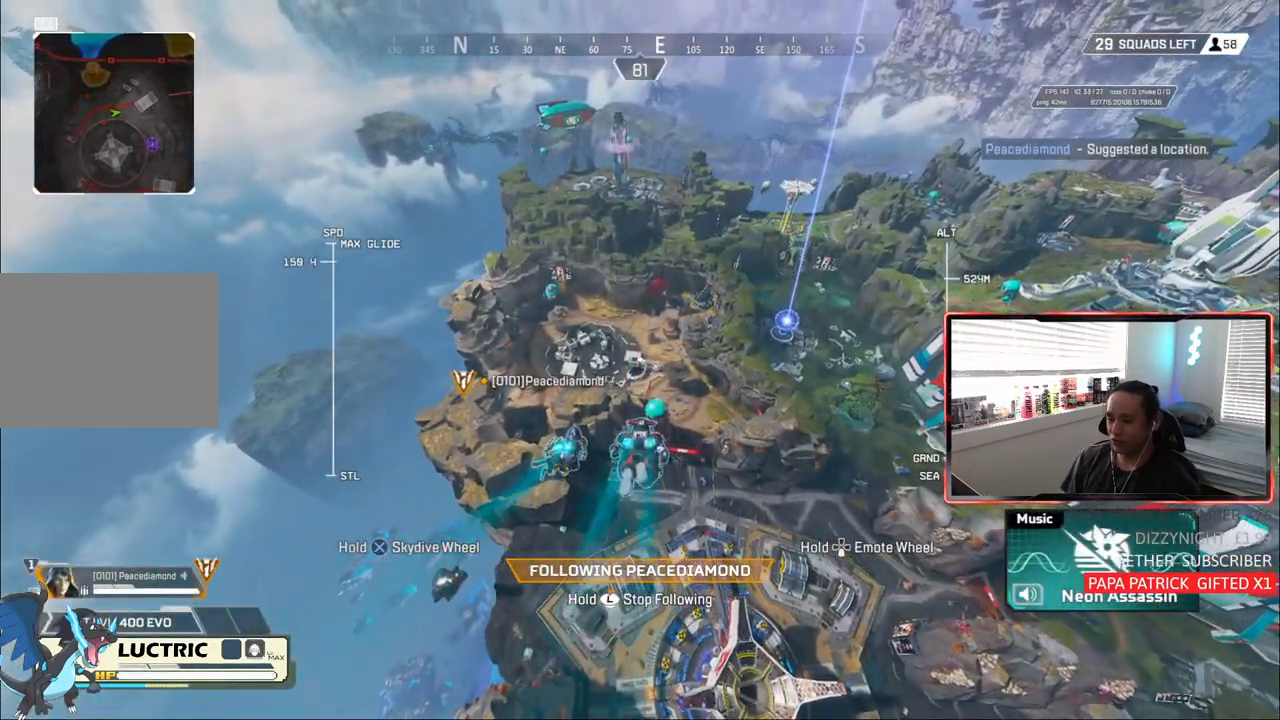
{"buttons": [], "left_stick": "up", "right_stick": "center", "events": []}
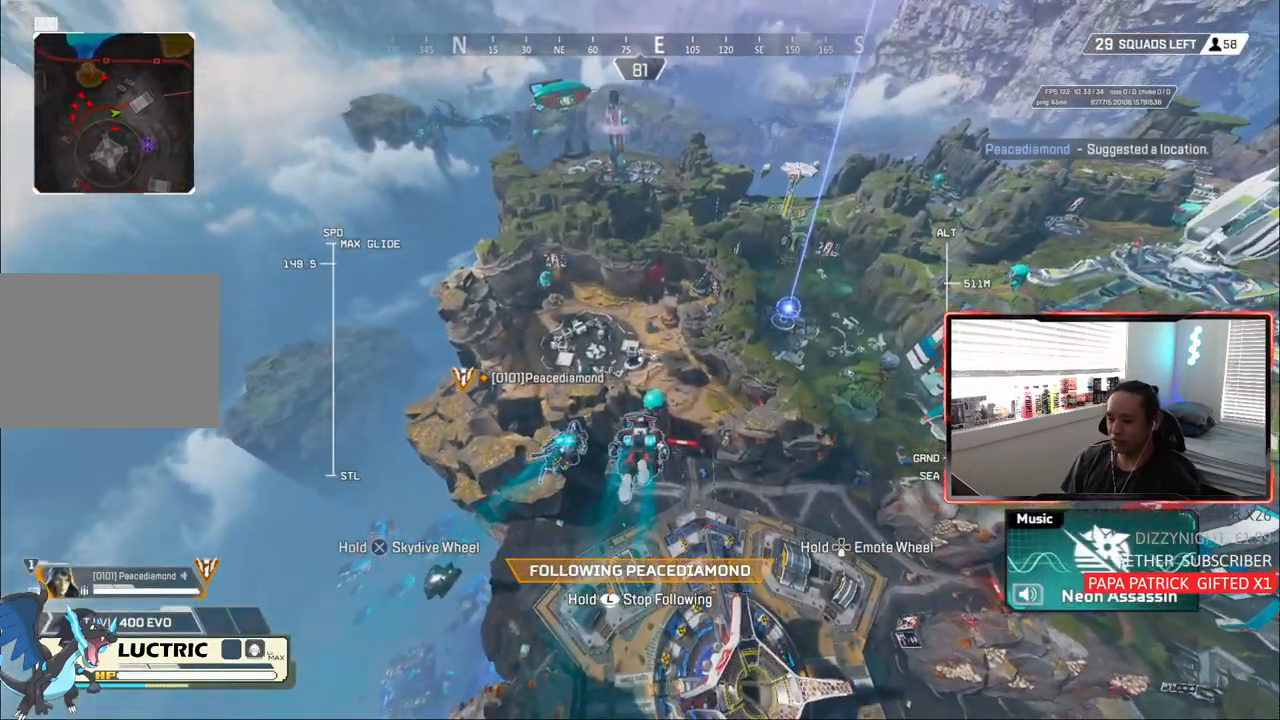
{"buttons": [], "left_stick": "up", "right_stick": "center", "events": []}
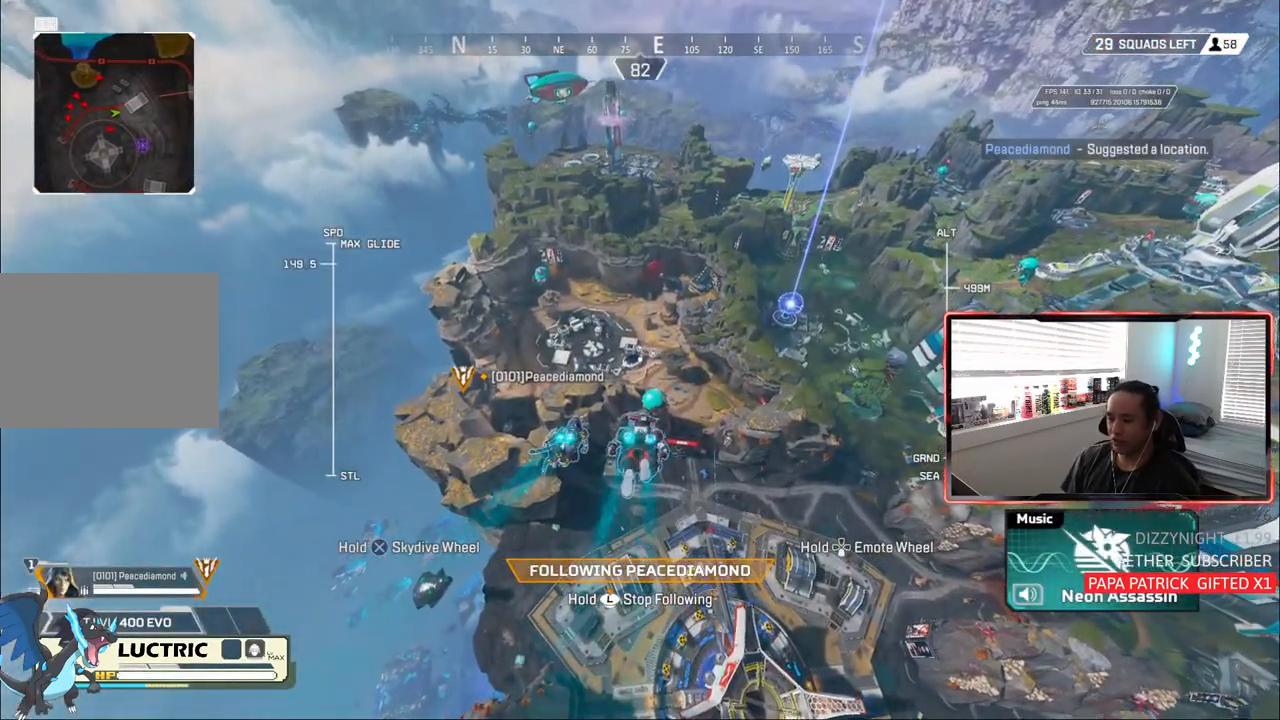
{"buttons": [], "left_stick": "center", "right_stick": "center", "events": [[133, "left_stick", "center"]]}
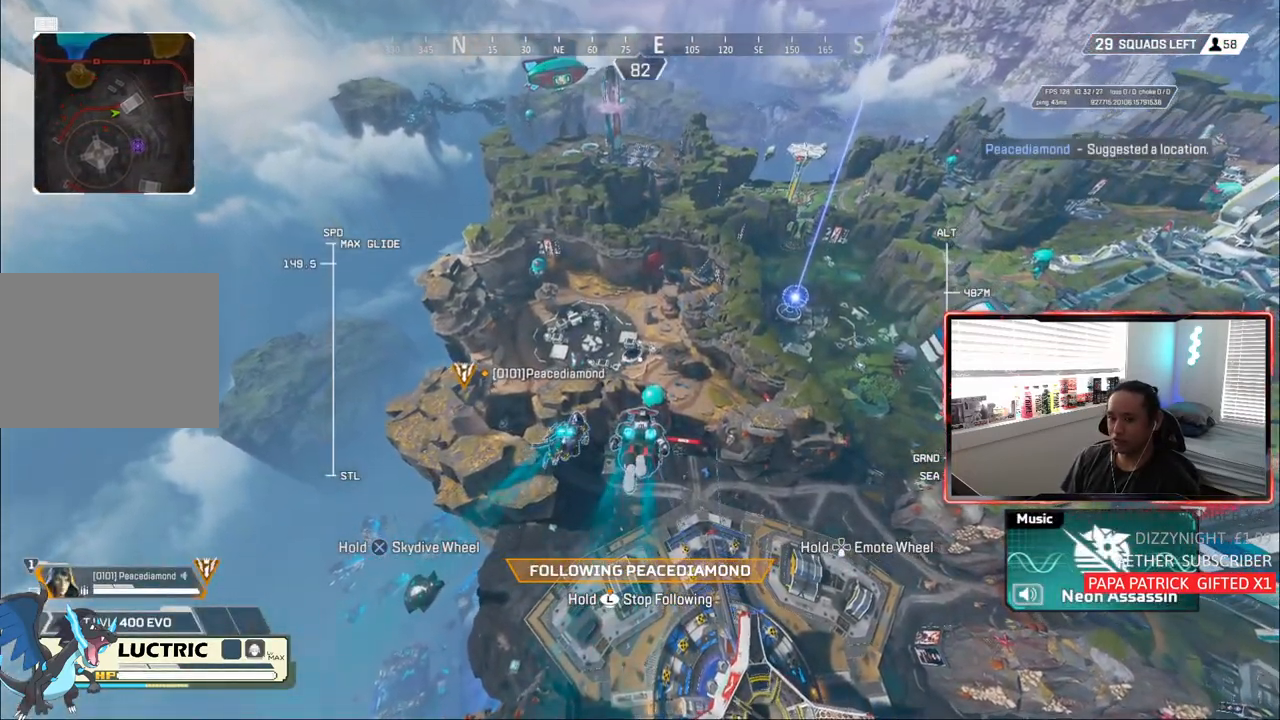
{"buttons": [], "left_stick": "up", "right_stick": "center", "events": [[133, "left_stick", "up-left"], [433, "left_stick", "up"]]}
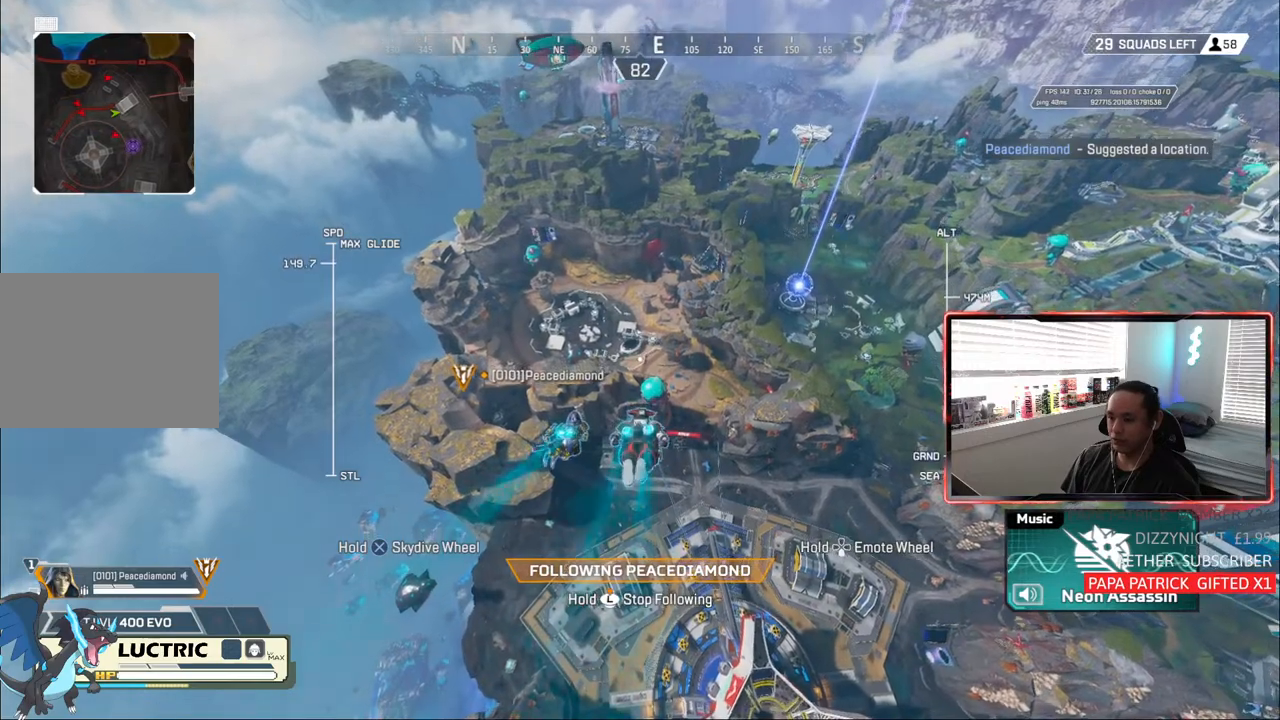
{"buttons": [], "left_stick": "up", "right_stick": "center", "events": []}
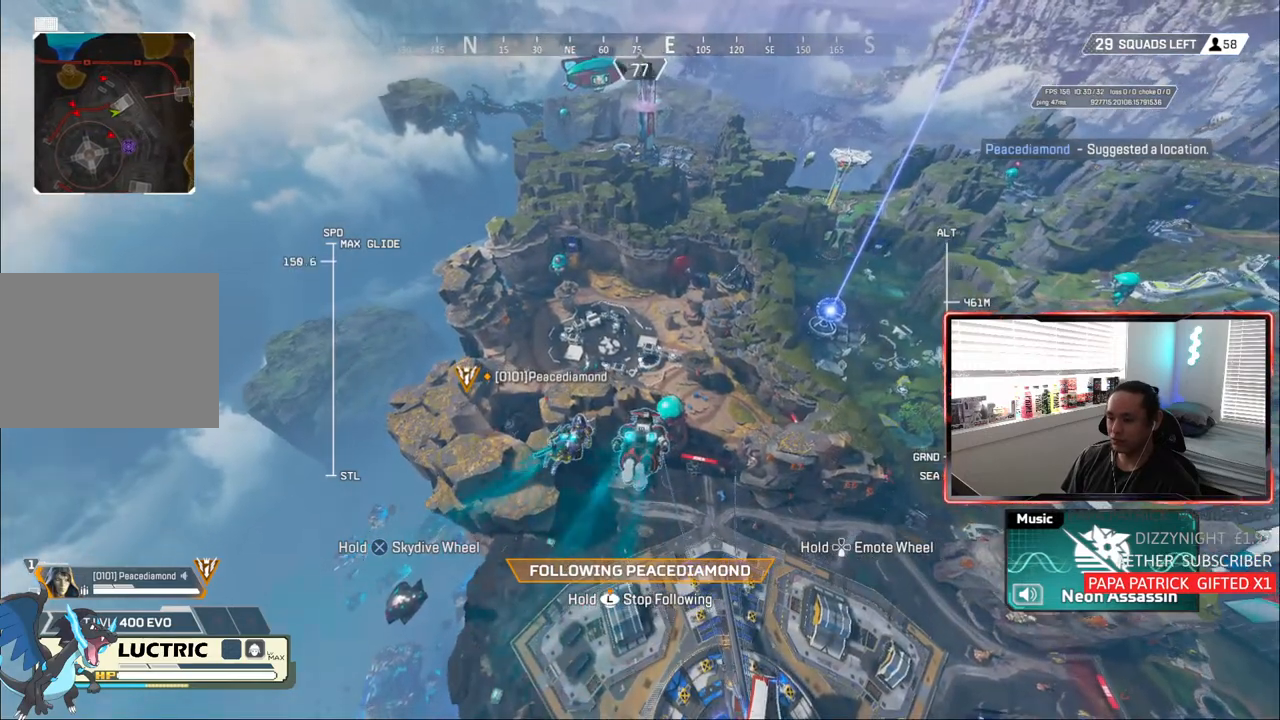
{"buttons": [], "left_stick": "center", "right_stick": "center", "events": [[317, "left_stick", "center"]]}
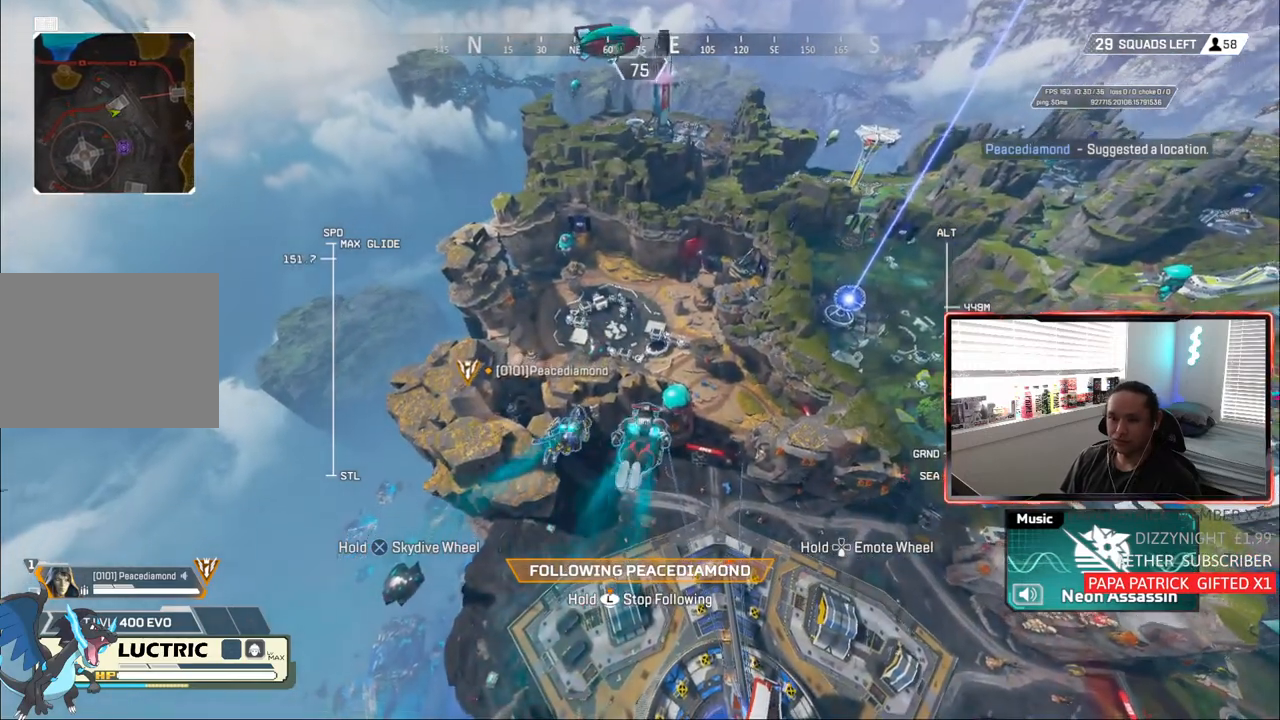
{"buttons": [], "left_stick": "center", "right_stick": "center", "events": []}
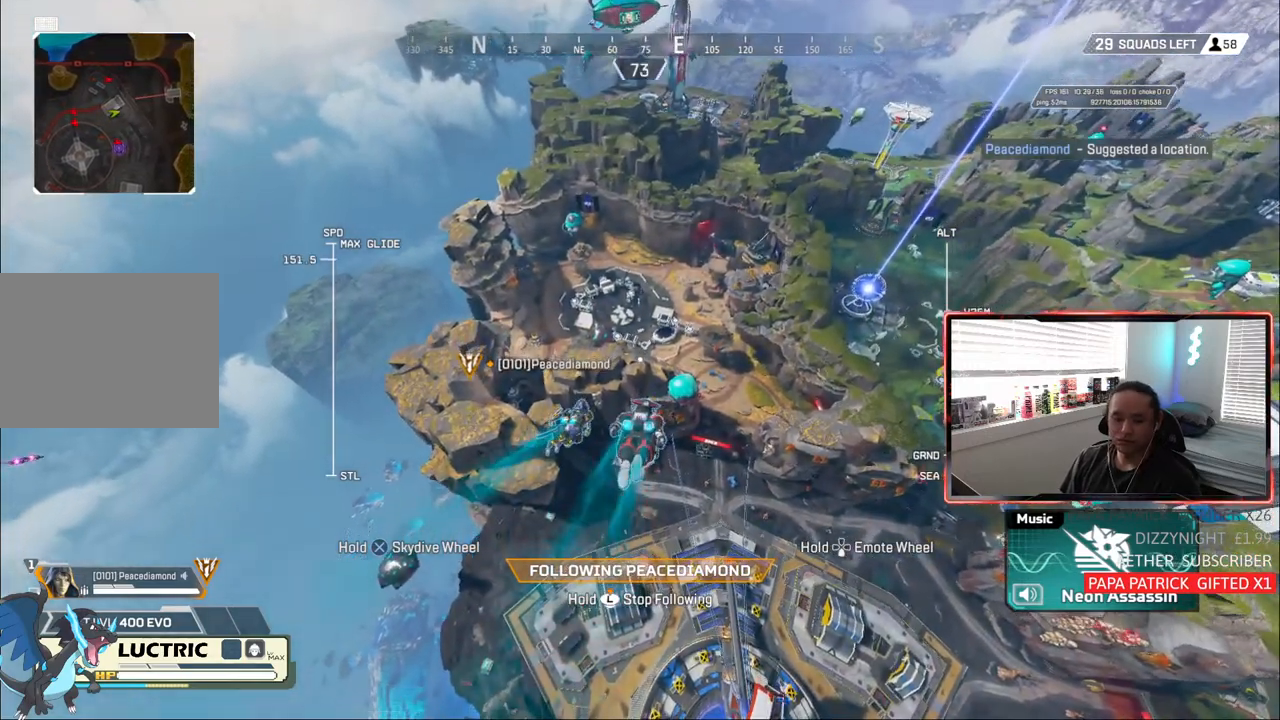
{"buttons": [], "left_stick": "center", "right_stick": "center", "events": []}
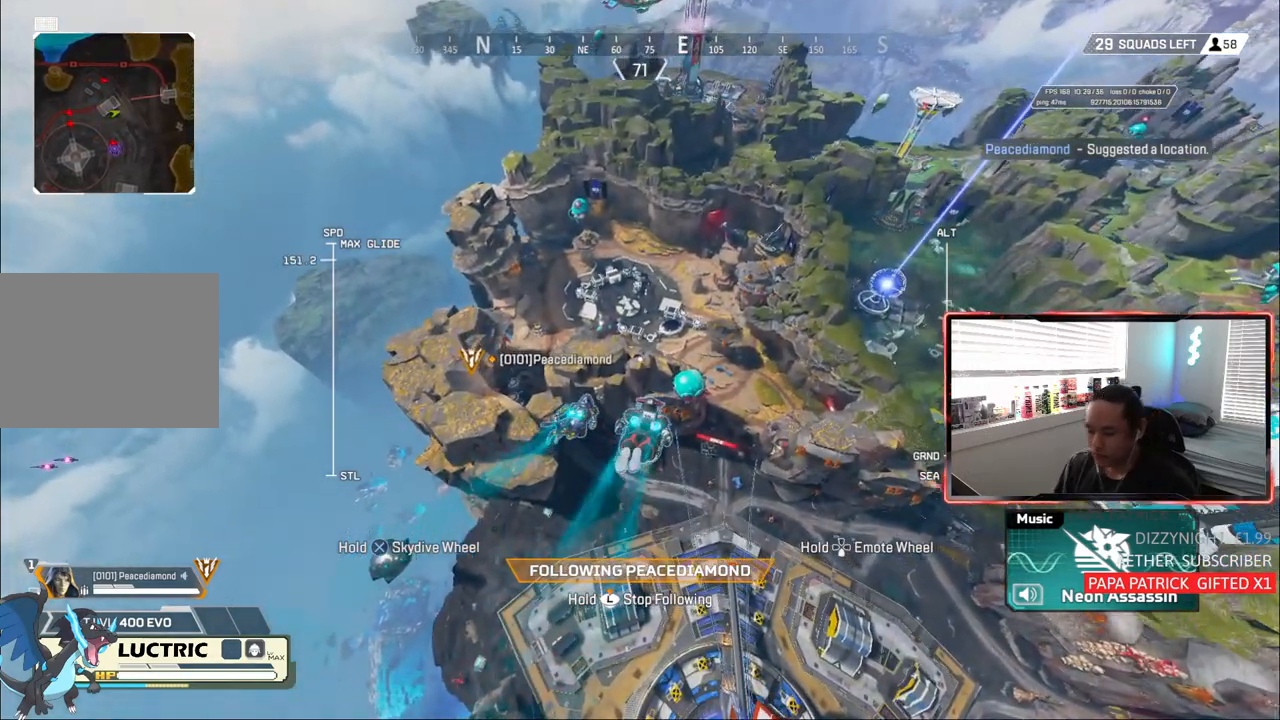
{"buttons": [], "left_stick": "center", "right_stick": "center", "events": []}
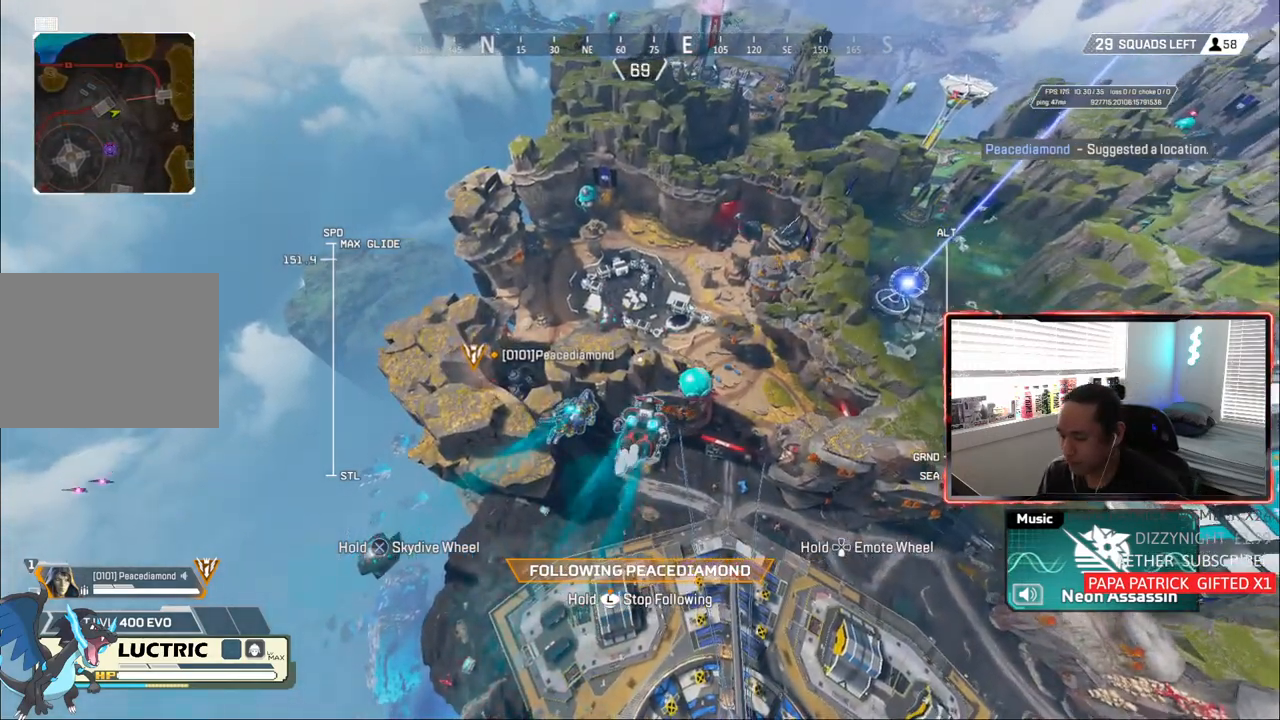
{"buttons": [], "left_stick": "center", "right_stick": "center", "events": []}
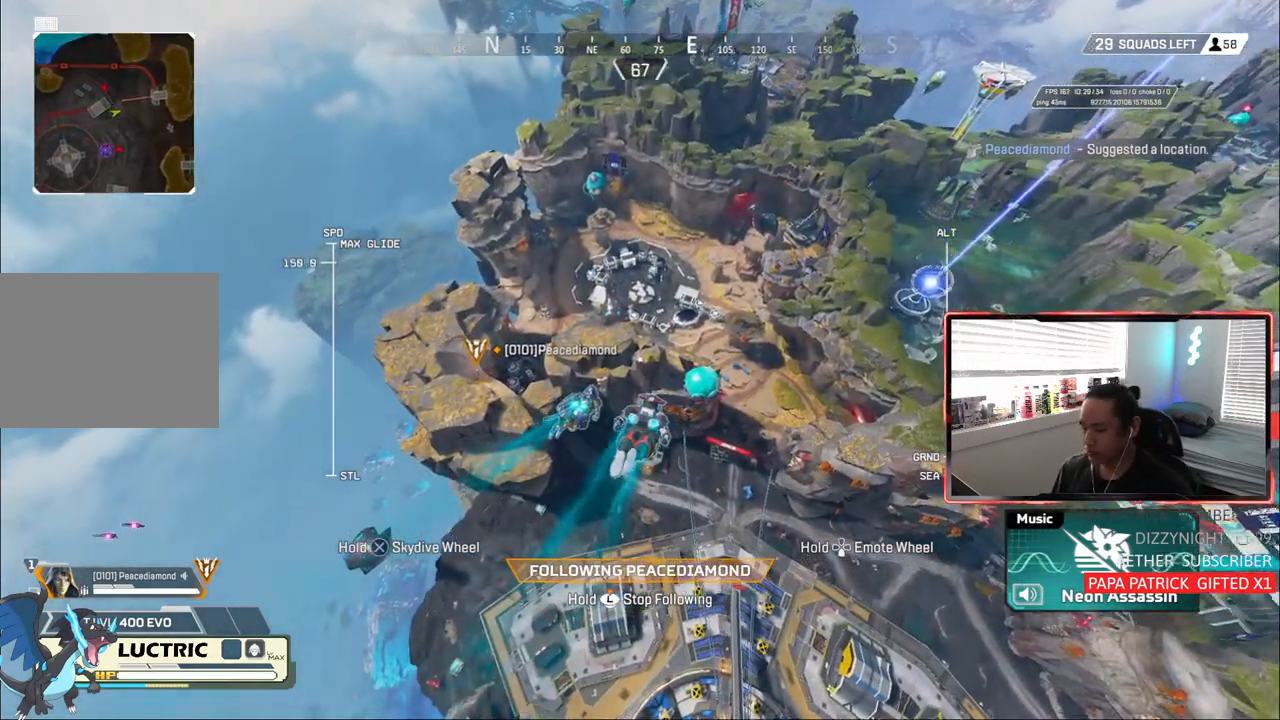
{"buttons": [], "left_stick": "center", "right_stick": "center", "events": []}
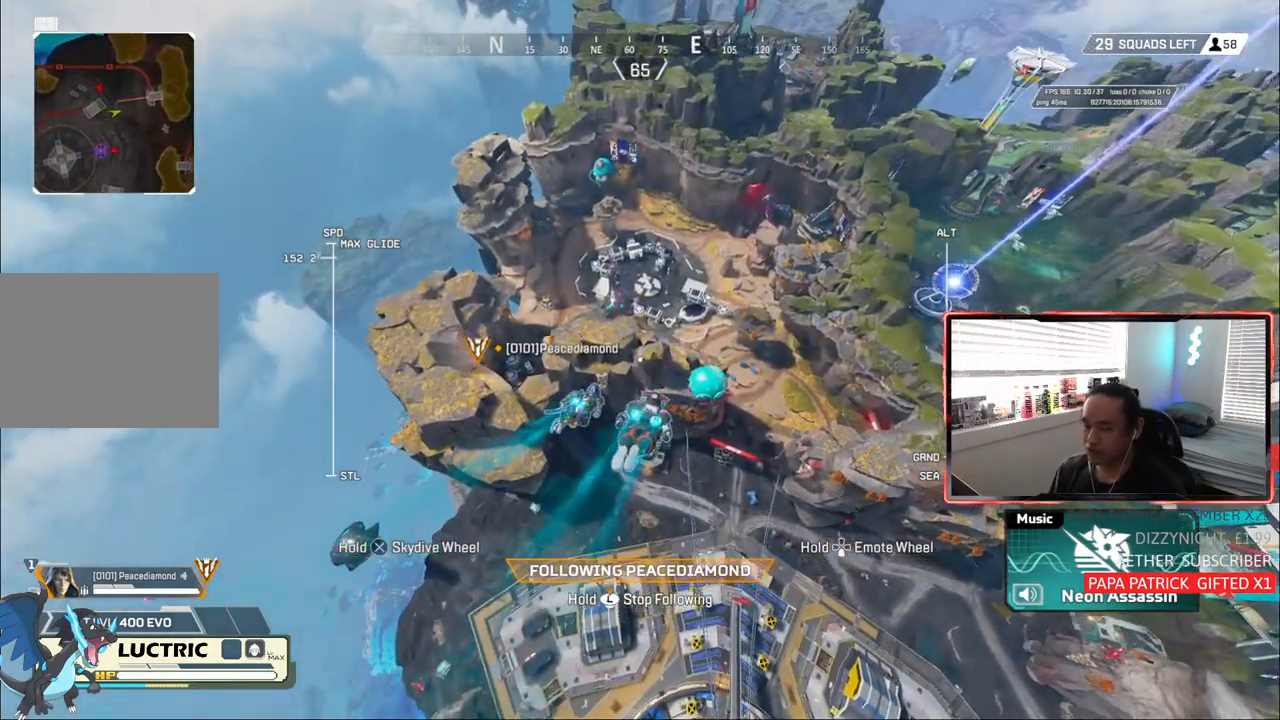
{"buttons": [], "left_stick": "up", "right_stick": "center", "events": [[233, "right_stick", "up-left"], [267, "left_stick", "up"], [333, "right_stick", "center"]]}
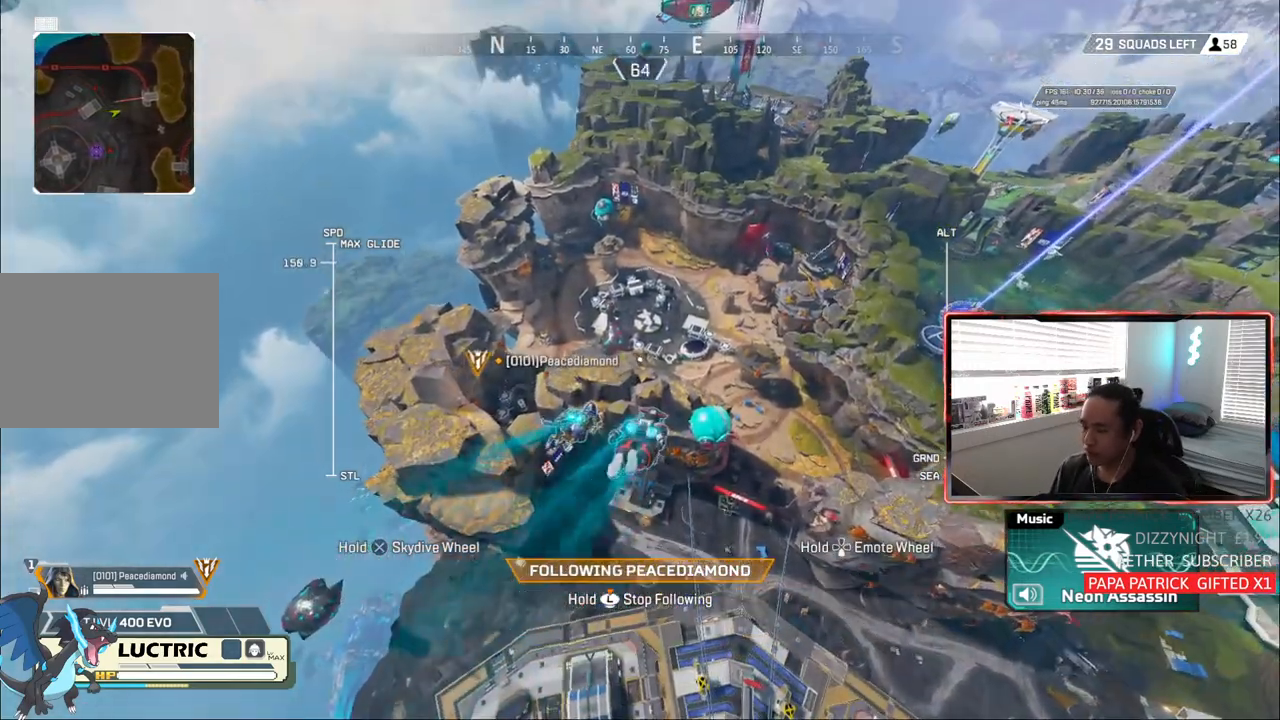
{"buttons": [], "left_stick": "up", "right_stick": "center", "events": []}
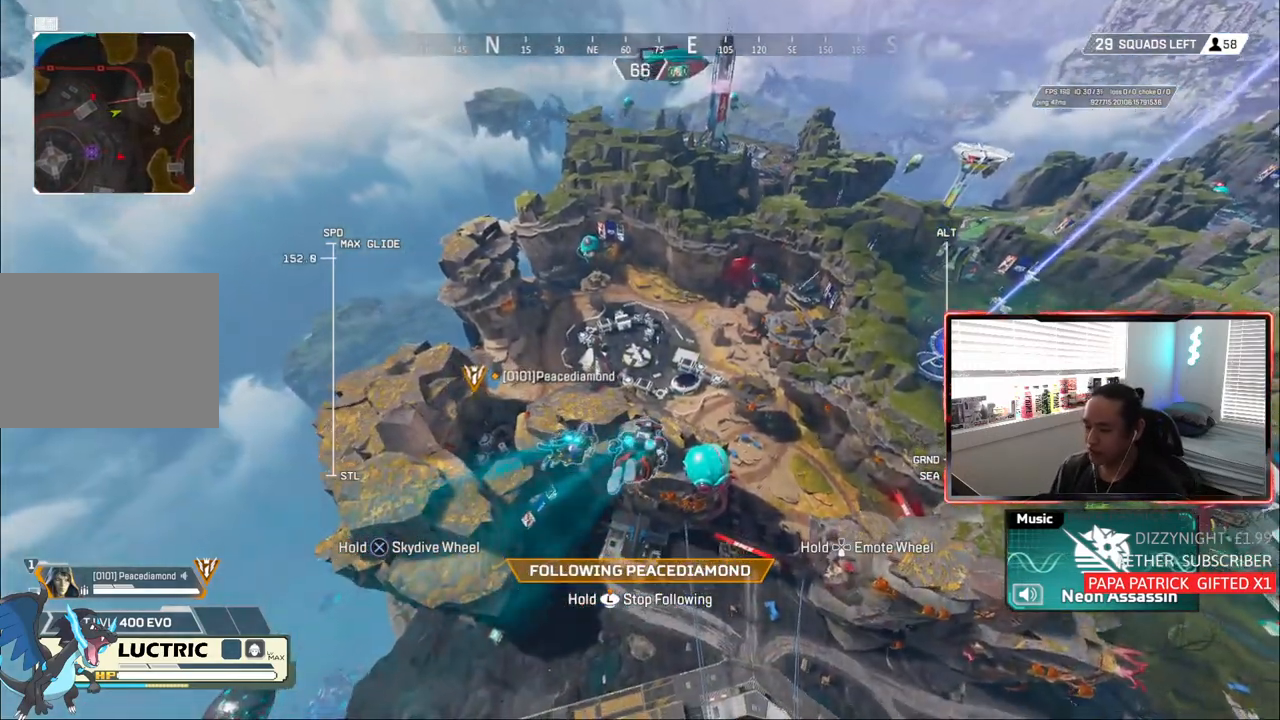
{"buttons": [], "left_stick": "up", "right_stick": "center", "events": []}
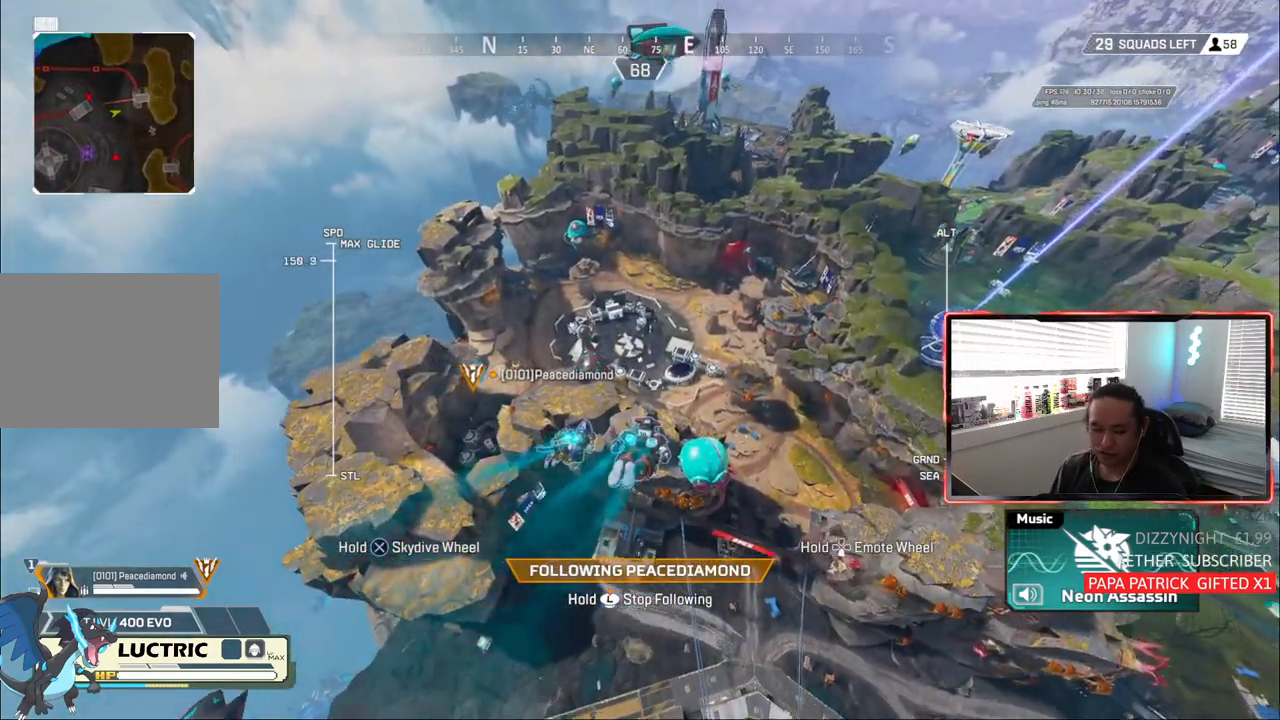
{"buttons": [], "left_stick": "up", "right_stick": "center", "events": []}
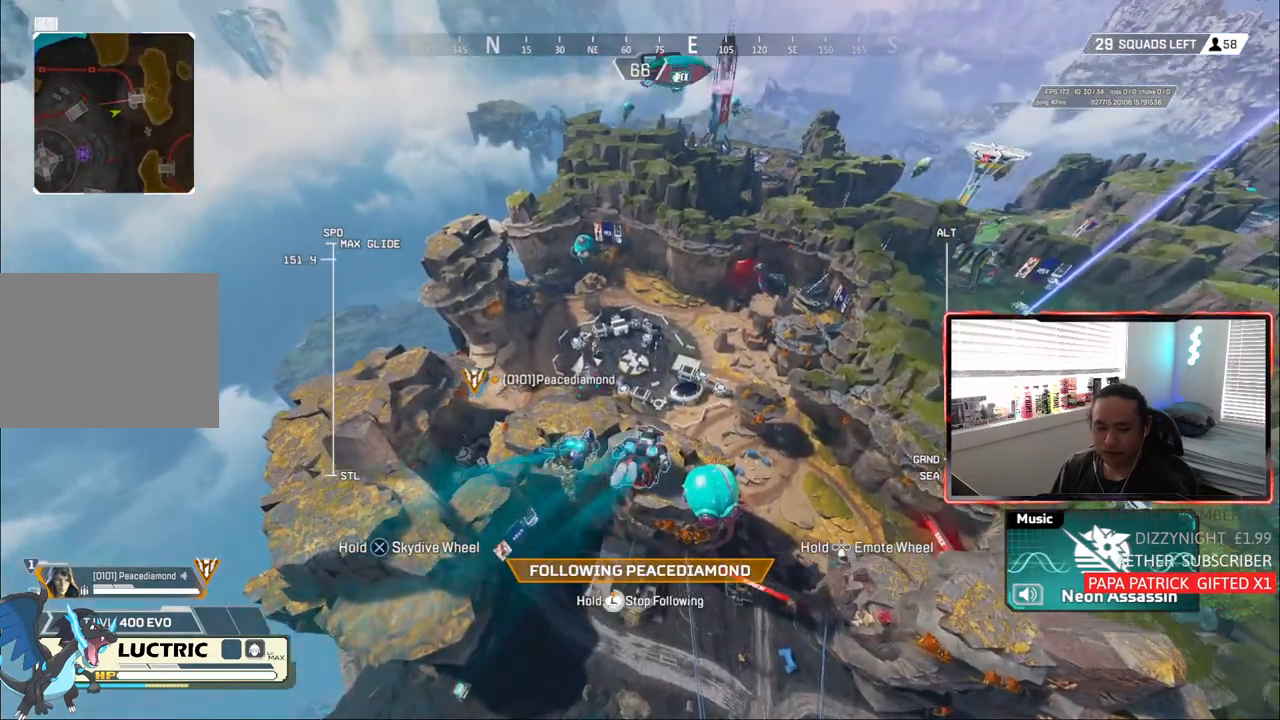
{"buttons": [], "left_stick": "up", "right_stick": "center", "events": []}
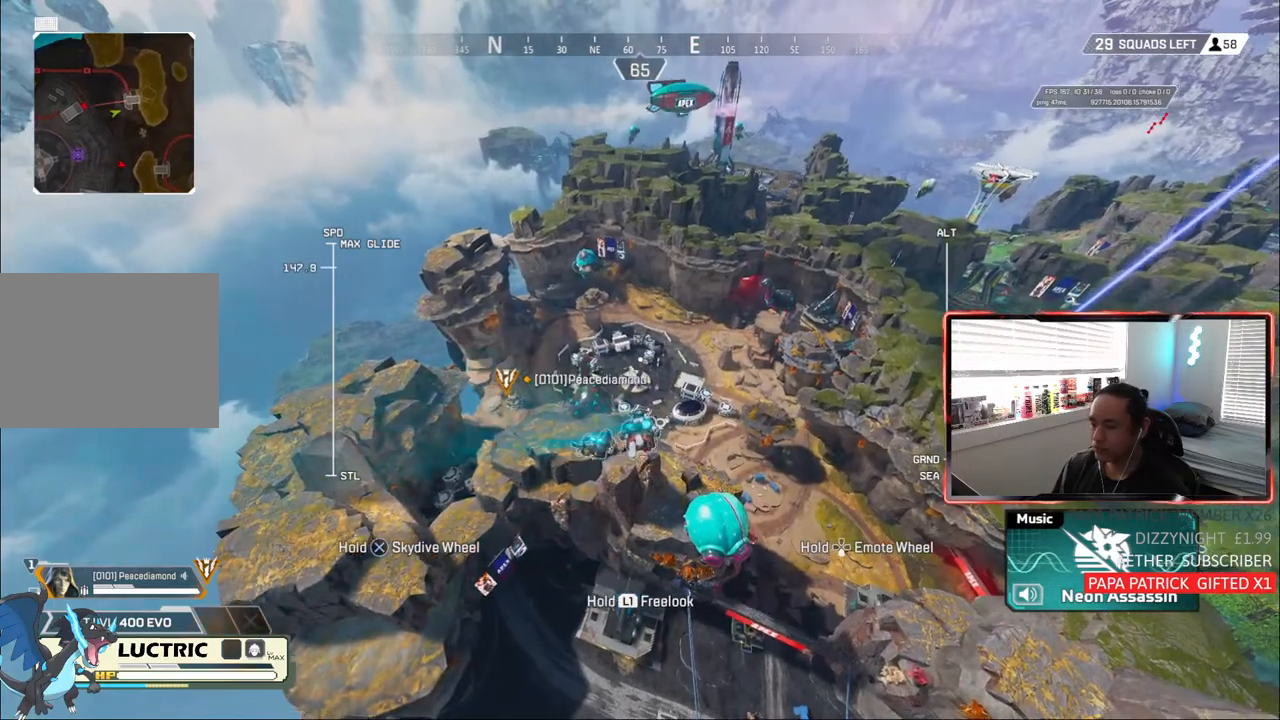
{"buttons": [], "left_stick": "up", "right_stick": "center", "events": []}